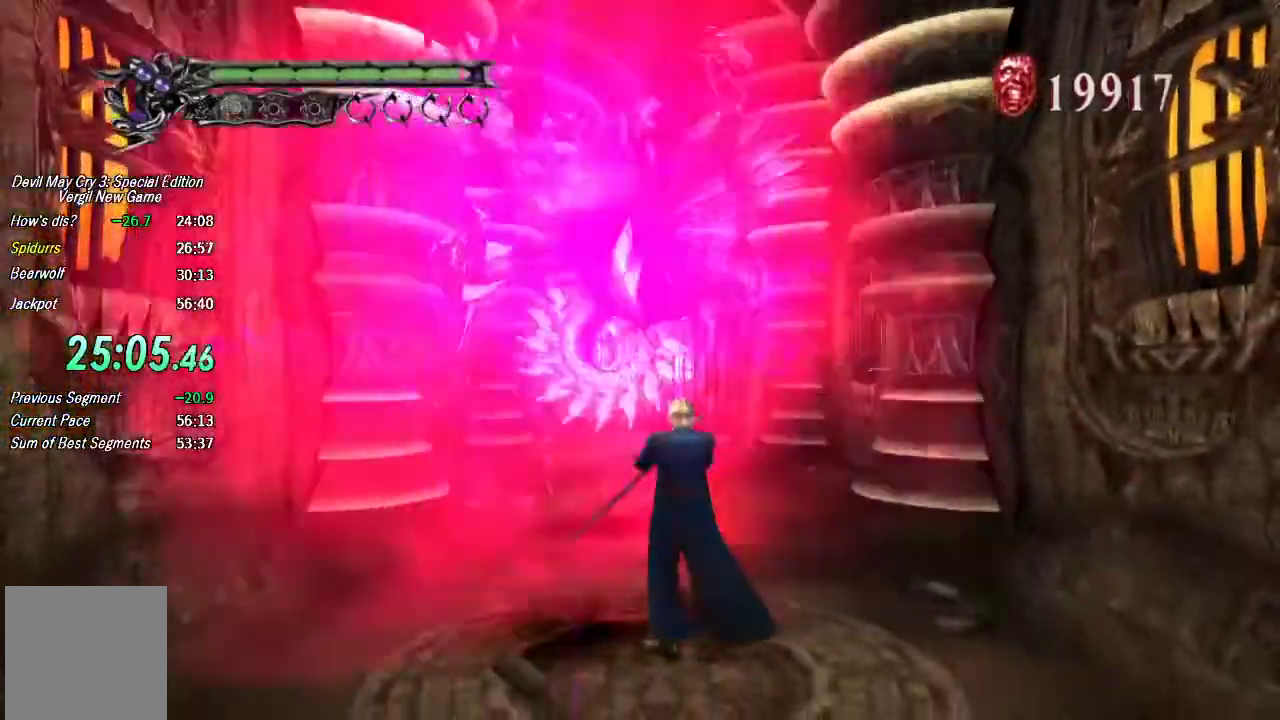
Gameplay with a controller (PlayStation layout); each line is a JSON object with the inputs held at the frame after it. "button_events" lists button changes between this image and that frame as [ms after this image, input, new state], when the widget could be followed in between (sticks are given only as held states). This document gives stick clicks only as held states, not as events. Not read: L1 R1 TOUCHPAD TRIANGLE.
{"buttons": [], "left_stick": "center", "right_stick": "center", "button_events": []}
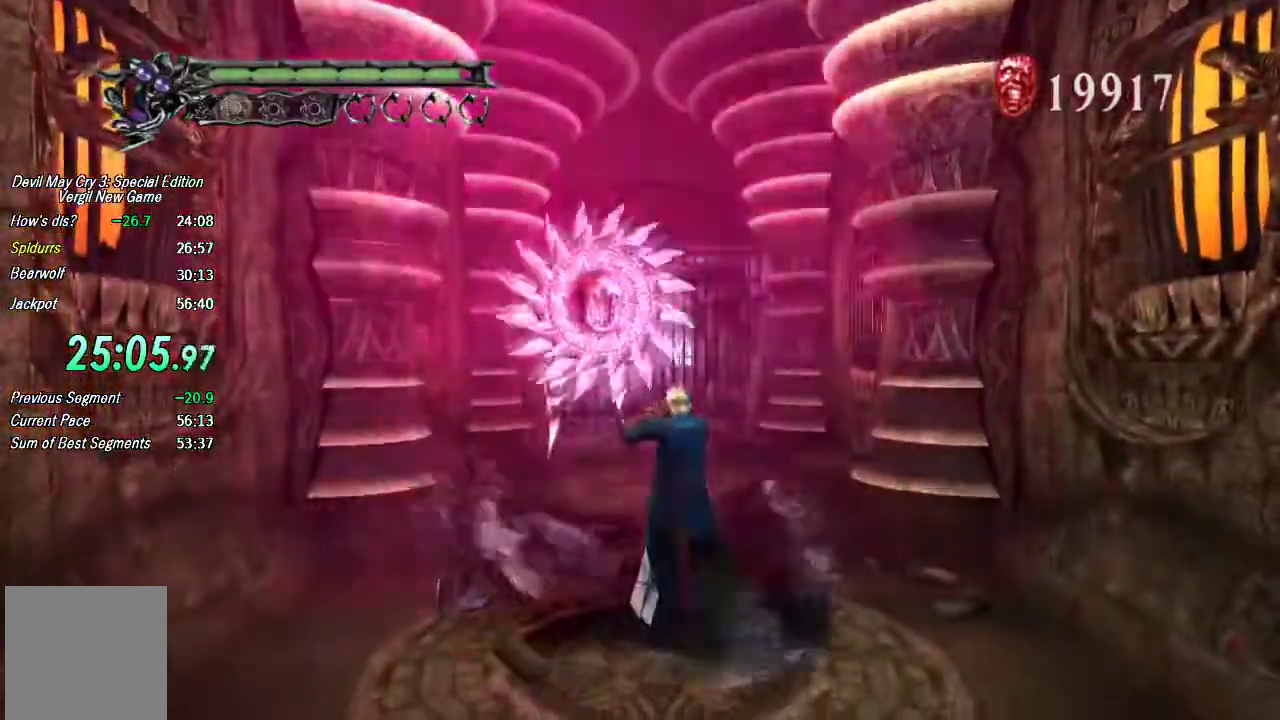
{"buttons": [], "left_stick": "center", "right_stick": "center", "button_events": []}
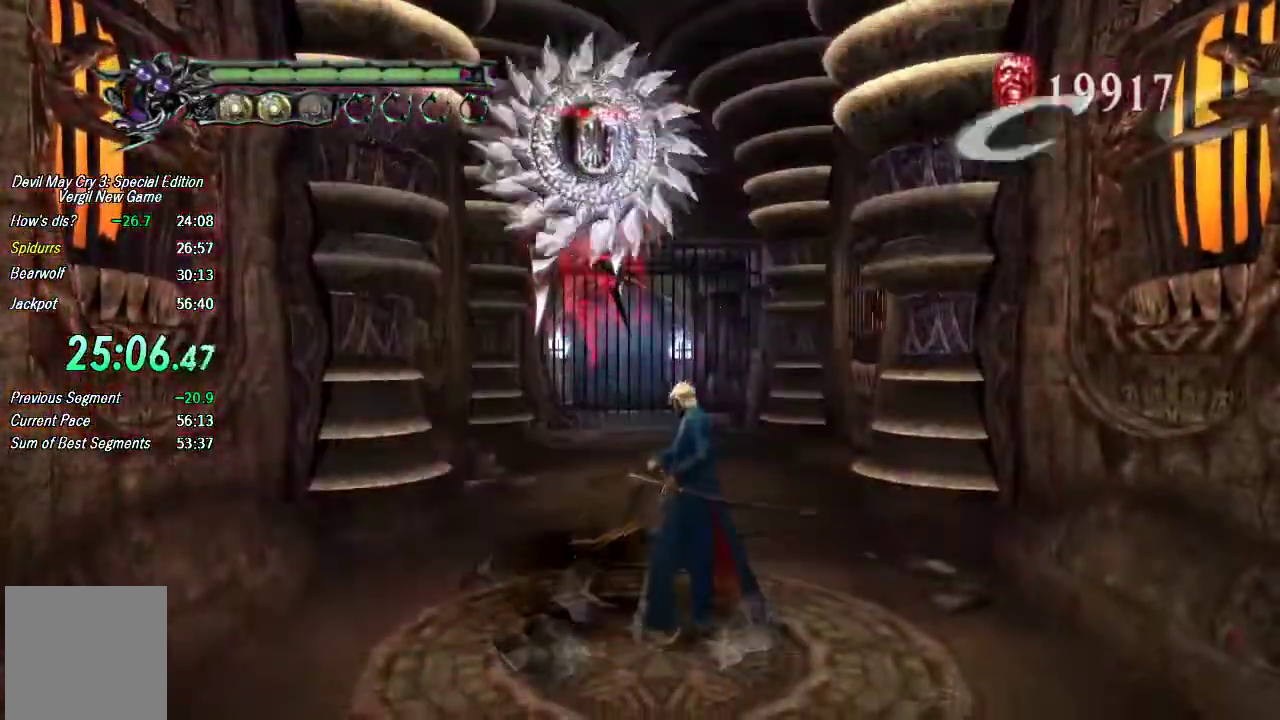
{"buttons": [], "left_stick": "up-right", "right_stick": "center", "button_events": []}
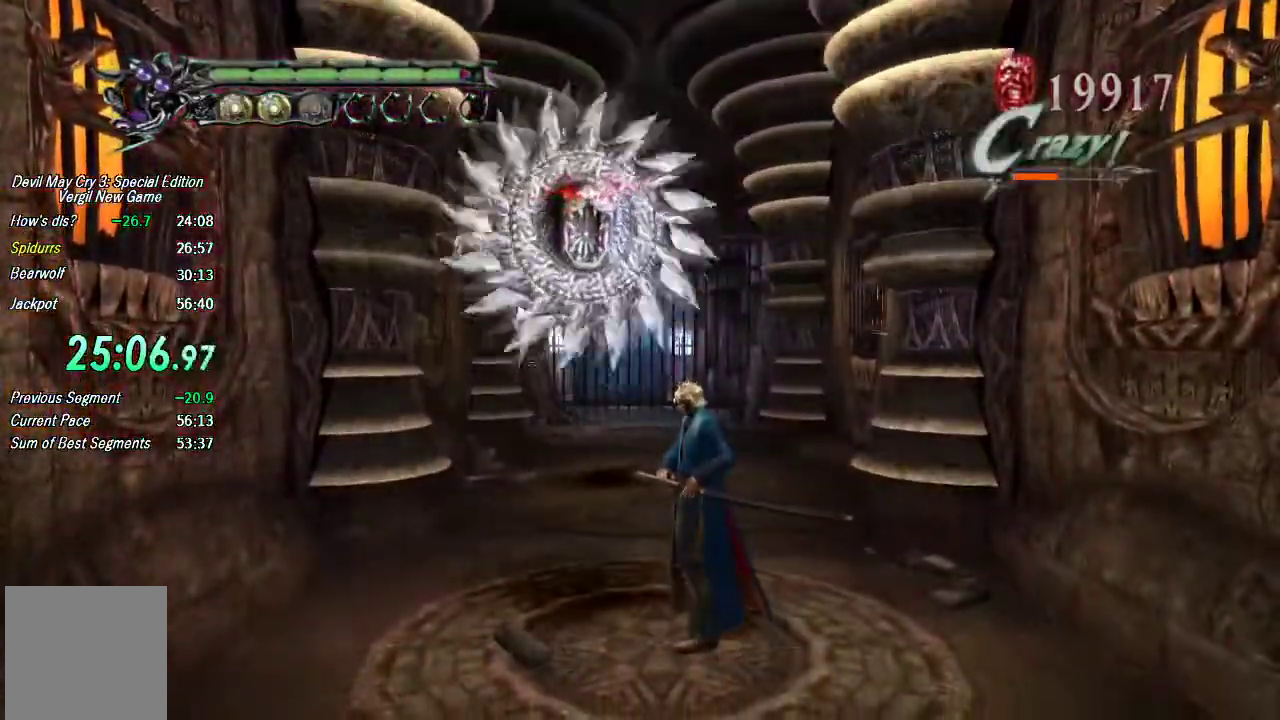
{"buttons": [], "left_stick": "up-right", "right_stick": "center", "button_events": []}
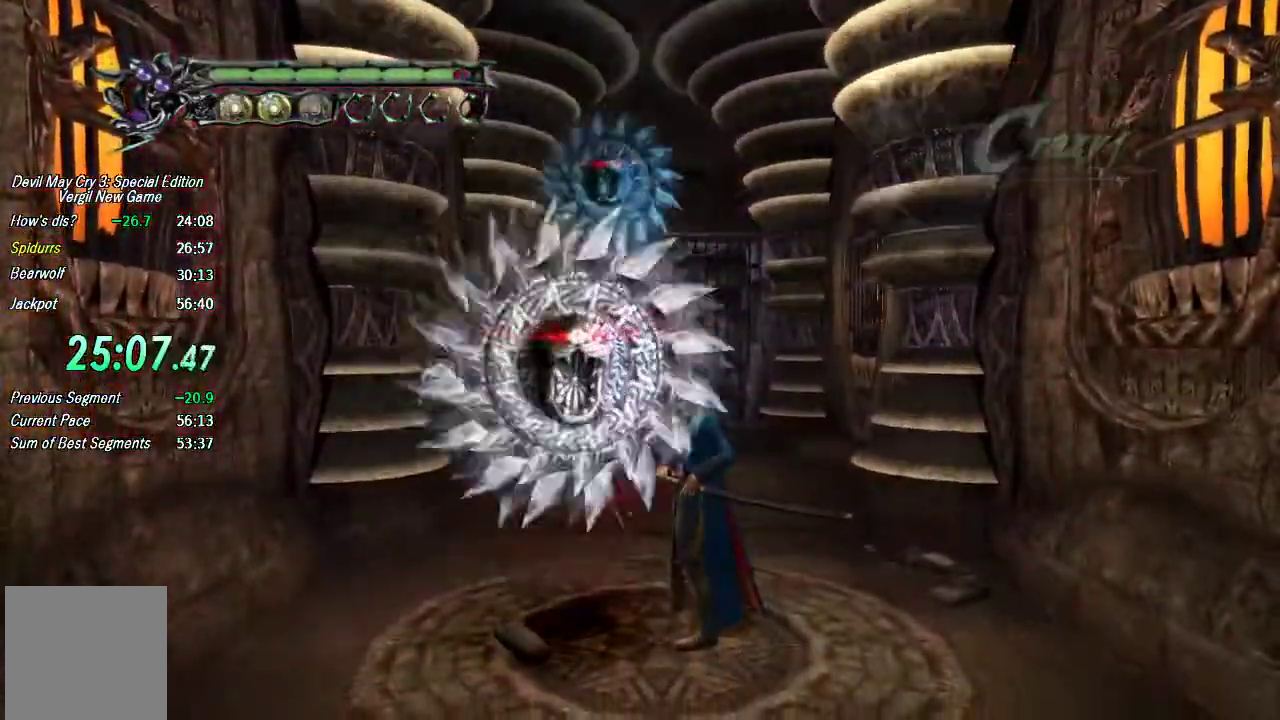
{"buttons": [], "left_stick": "down-left", "right_stick": "center", "button_events": [[267, "CROSS", "down"], [400, "CROSS", "up"]]}
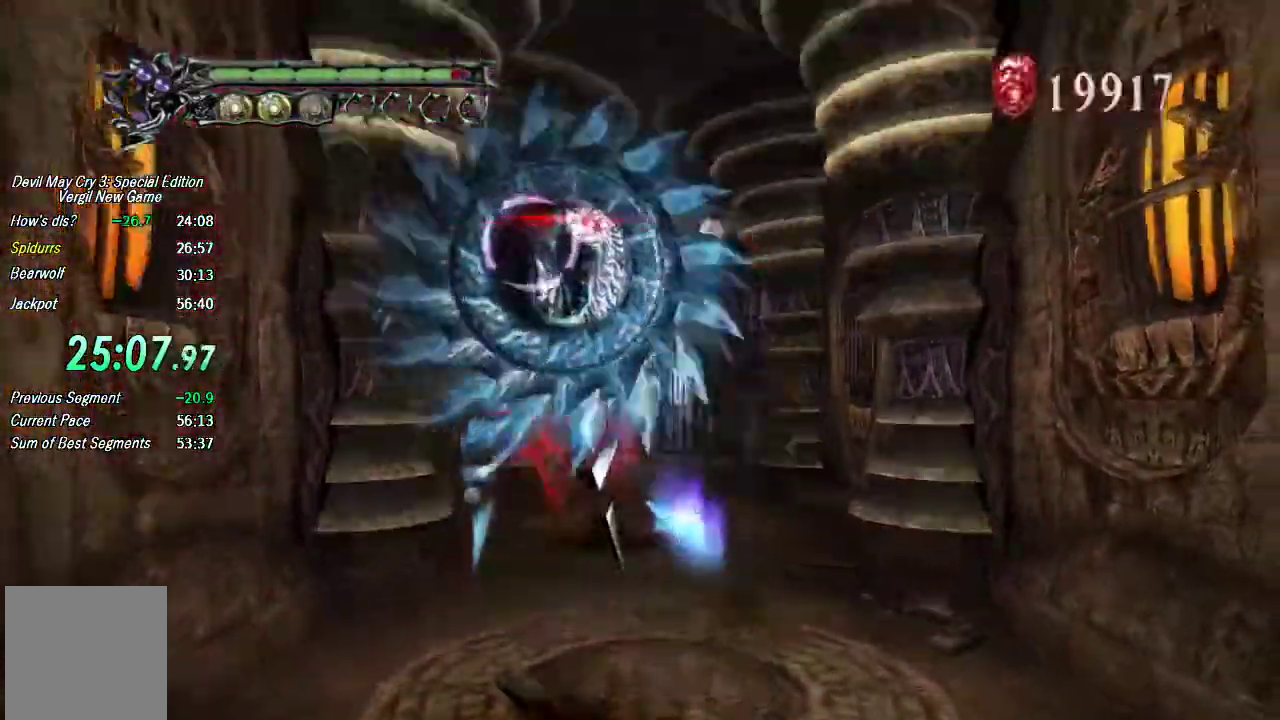
{"buttons": ["R2"], "left_stick": "down", "right_stick": "center", "button_events": [[500, "R2", "down"]]}
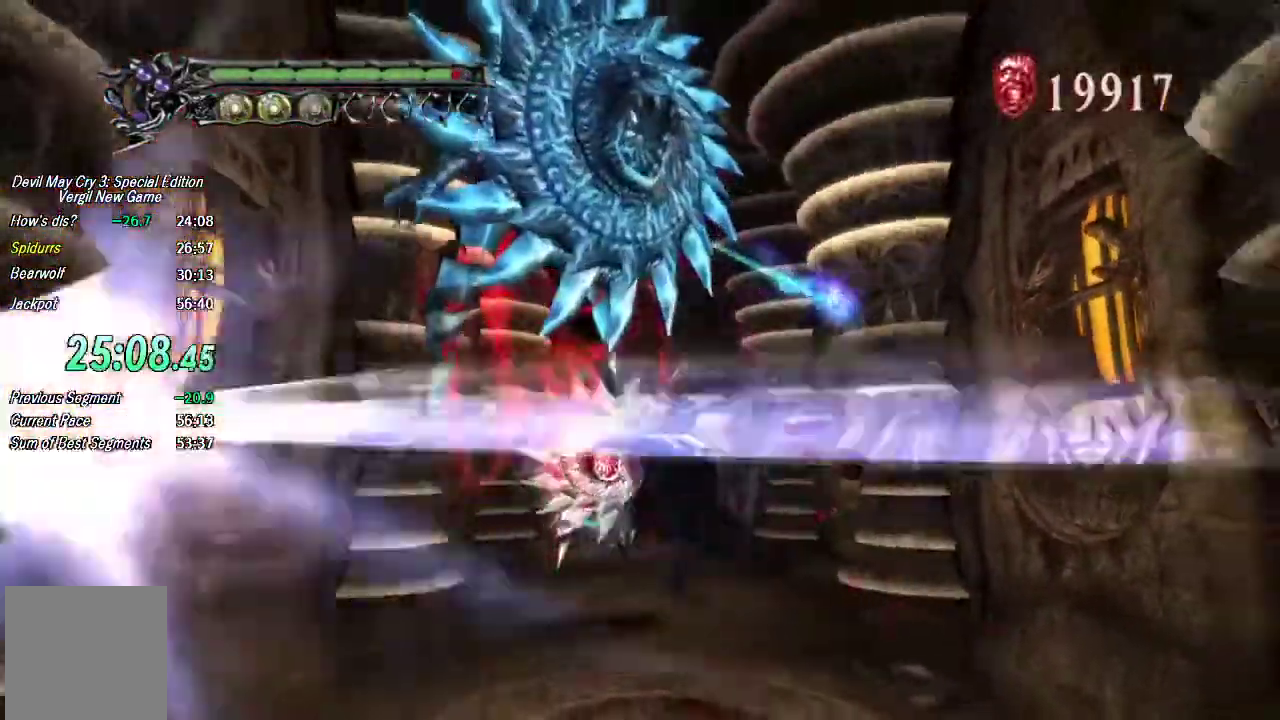
{"buttons": [], "left_stick": "down", "right_stick": "center"}